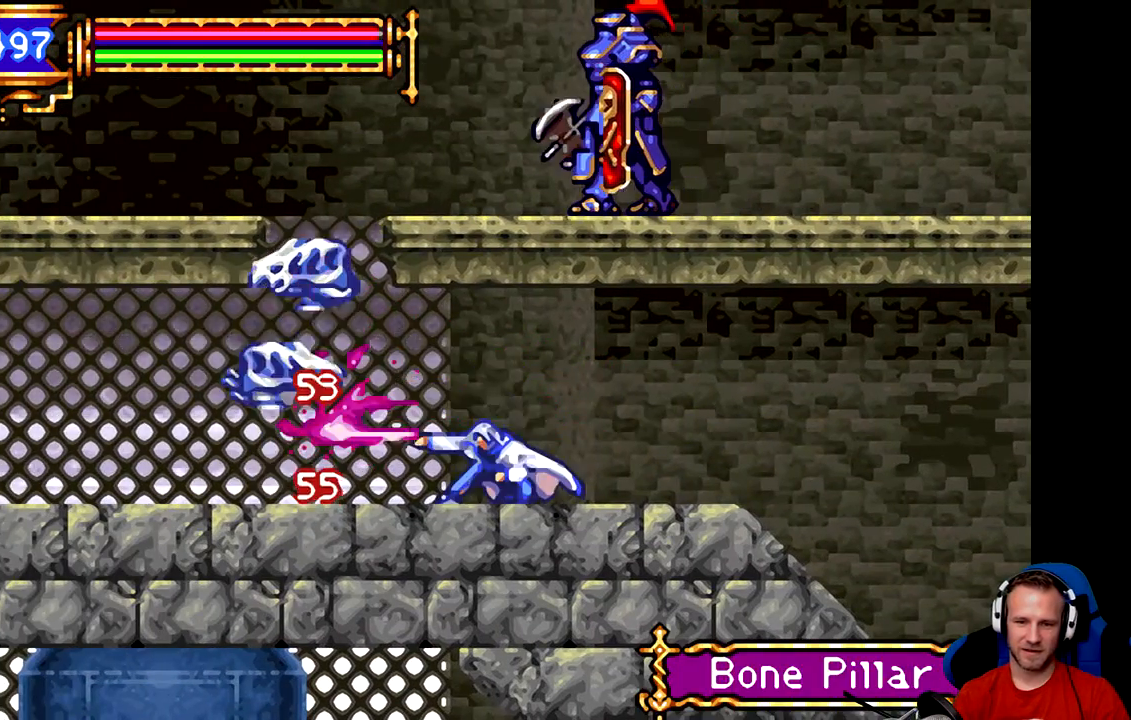
Gameplay with a controller (Xbox layout); each line is a JSON object with the inputs held at the frame after it. "events" lists button and stick changes between this image and that frame as [ms after this image, input, new state], when the widget could be followed in between. Not read: right_stick.
{"buttons": [], "left_stick": "up-right", "events": [[83, "left_stick", "up-right"]]}
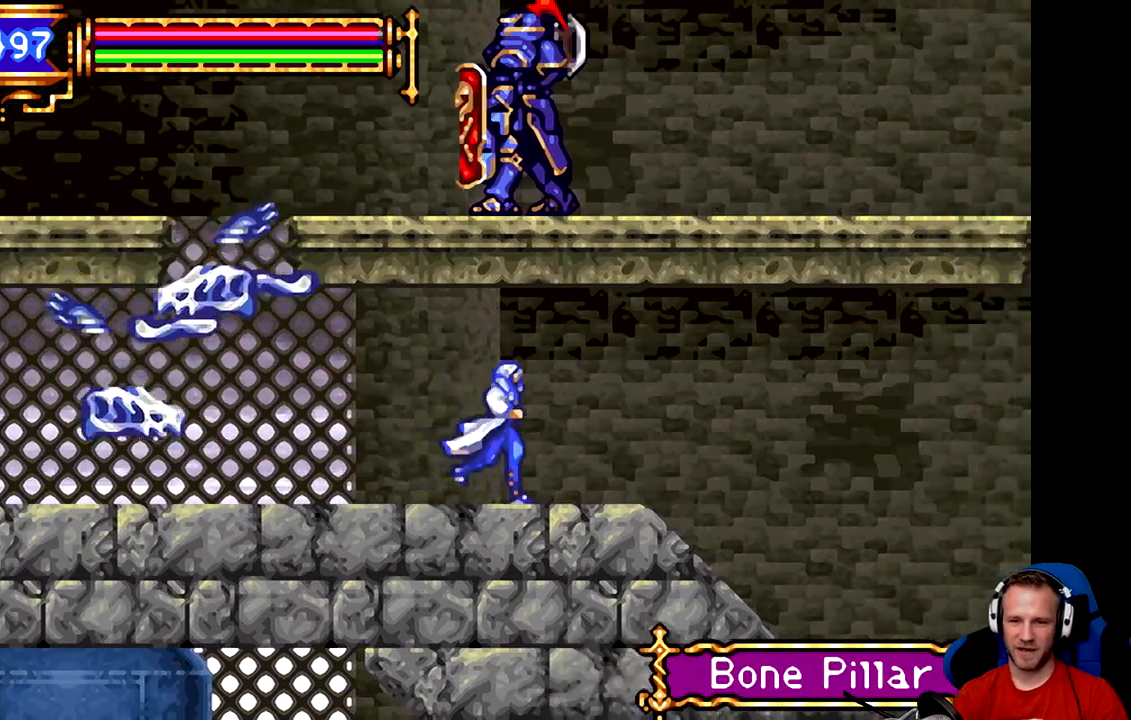
{"buttons": [], "left_stick": "left", "events": [[151, "left_stick", "center"], [217, "left_stick", "left"]]}
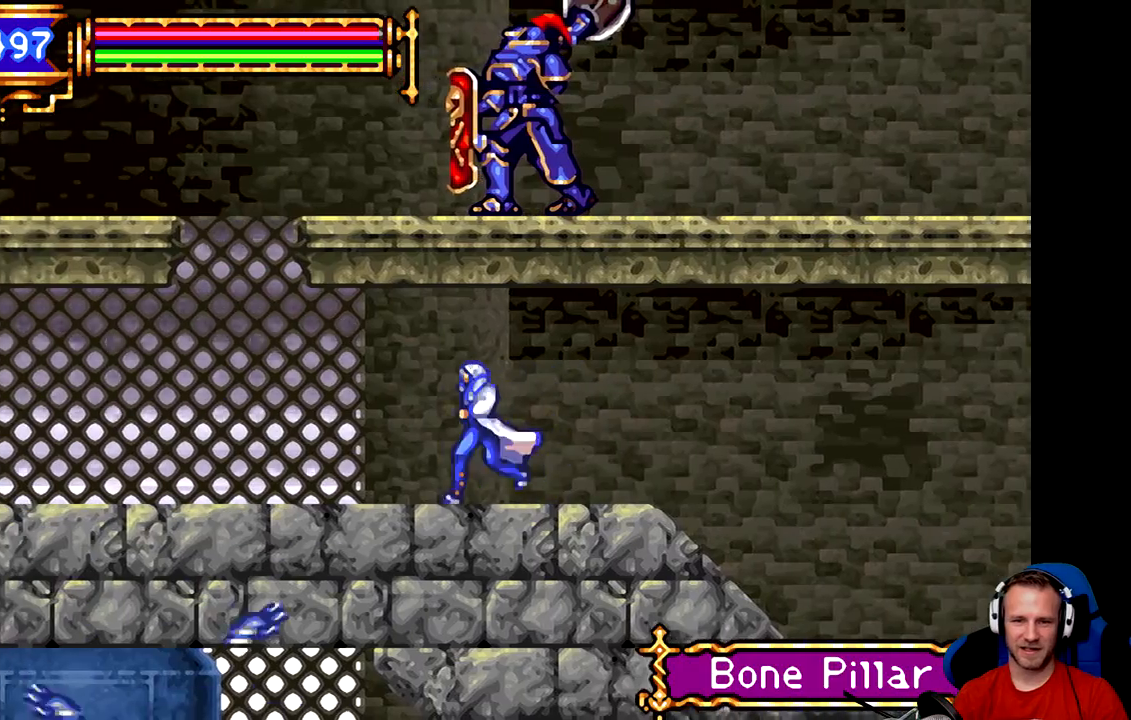
{"buttons": [], "left_stick": "left", "events": []}
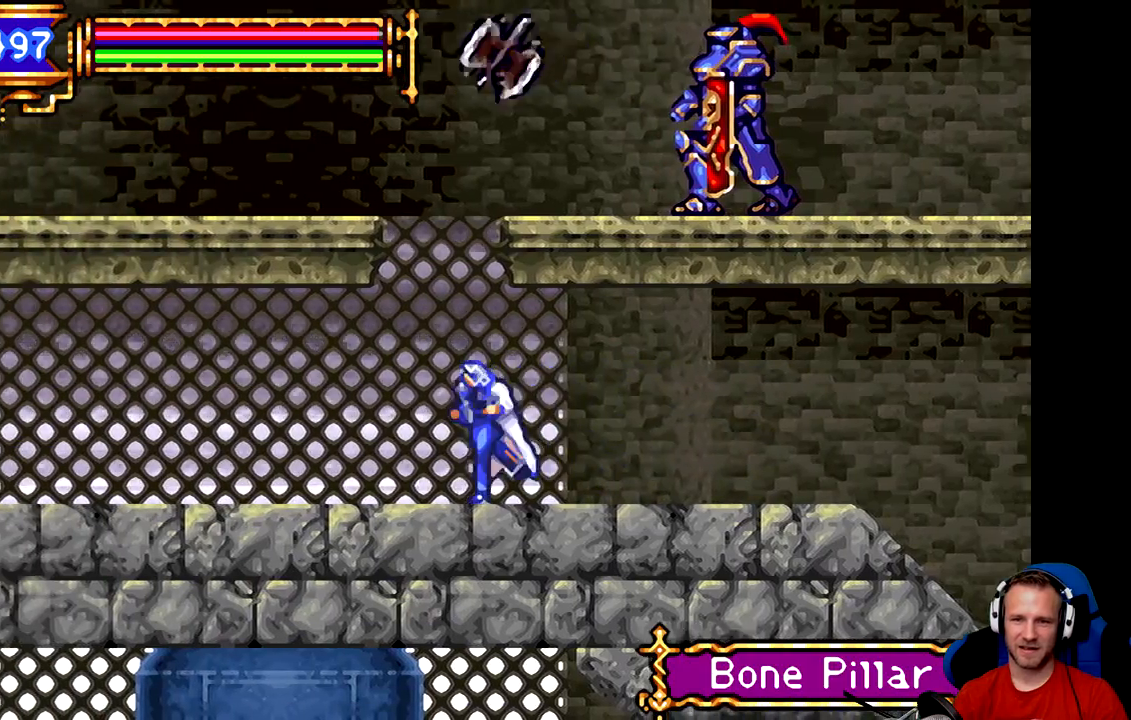
{"buttons": ["B"], "left_stick": "center", "events": [[83, "left_stick", "center"], [217, "B", "down"]]}
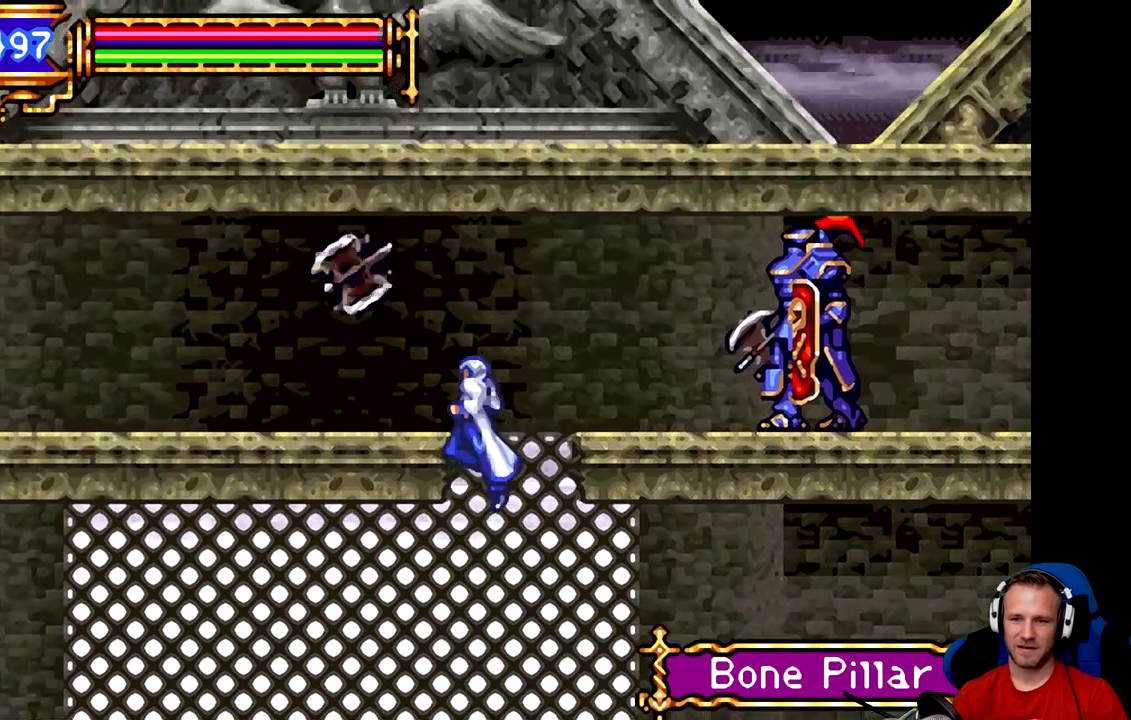
{"buttons": [], "left_stick": "right", "events": [[17, "B", "up"], [50, "left_stick", "right"], [84, "B", "down"], [317, "B", "up"], [417, "A", "down"], [501, "A", "up"]]}
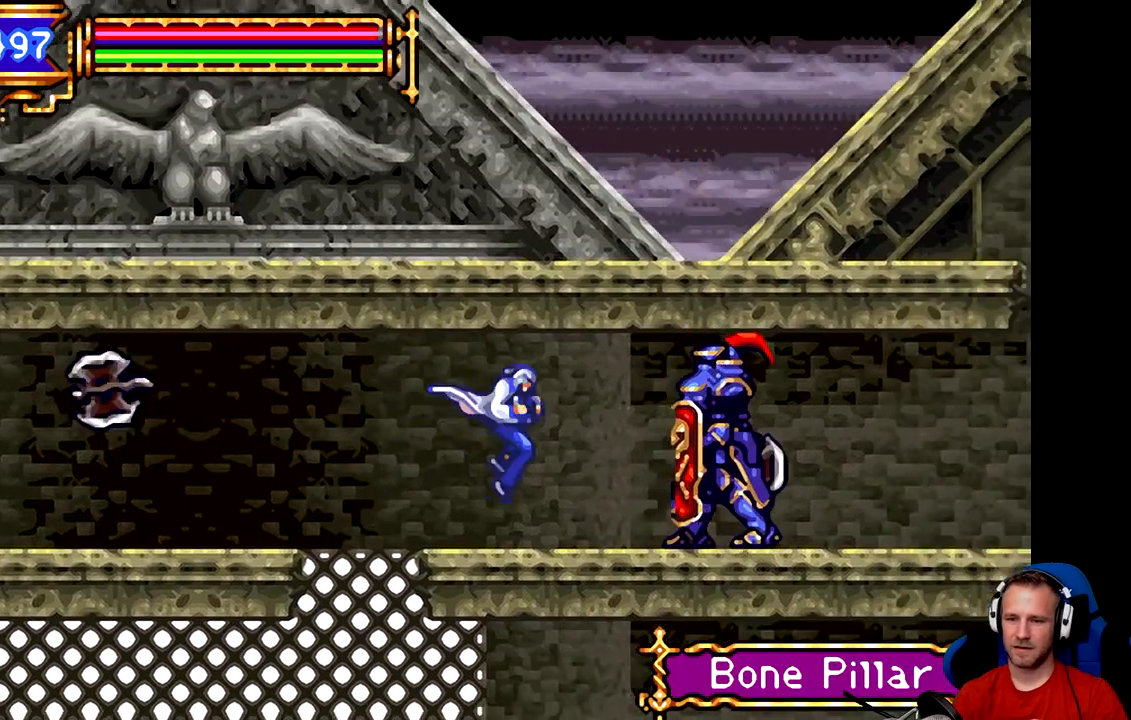
{"buttons": [], "left_stick": "center", "events": [[83, "A", "down"], [133, "A", "up"], [233, "A", "down"], [300, "A", "up"], [333, "A", "down"], [367, "left_stick", "center"], [434, "A", "up"]]}
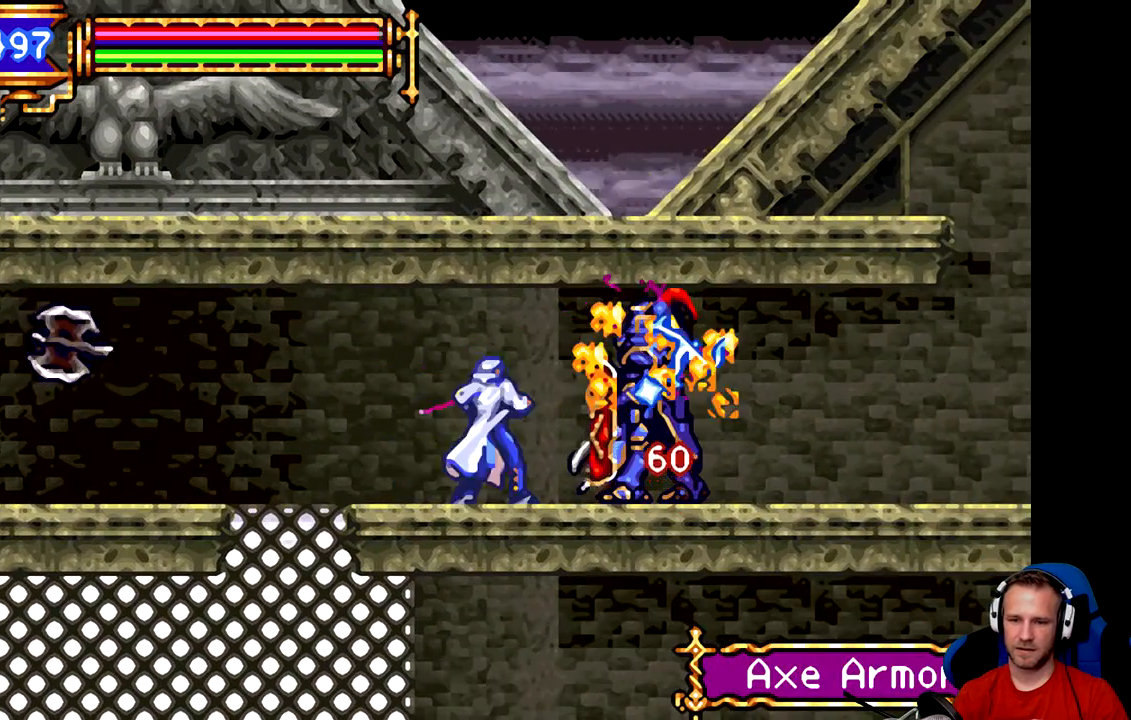
{"buttons": [], "left_stick": "down", "events": [[34, "left_stick", "down"], [100, "A", "down"], [134, "A", "up"], [234, "A", "down"], [301, "A", "up"]]}
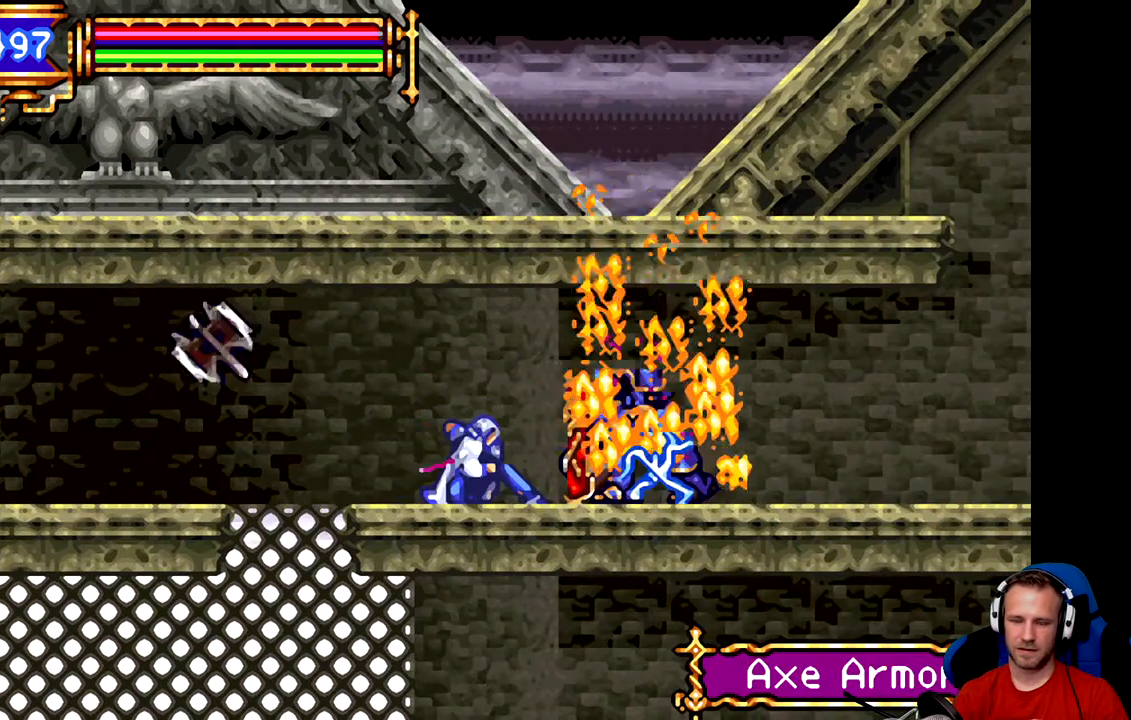
{"buttons": [], "left_stick": "down", "events": []}
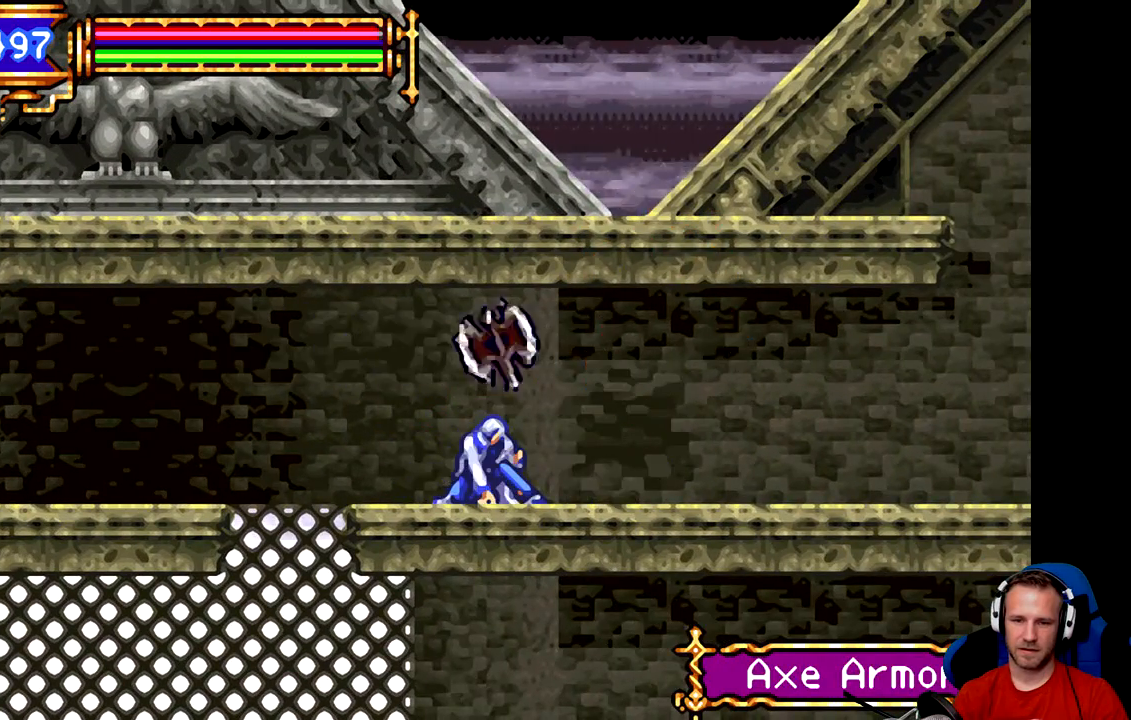
{"buttons": [], "left_stick": "up-right", "events": [[217, "left_stick", "center"], [317, "left_stick", "up-right"]]}
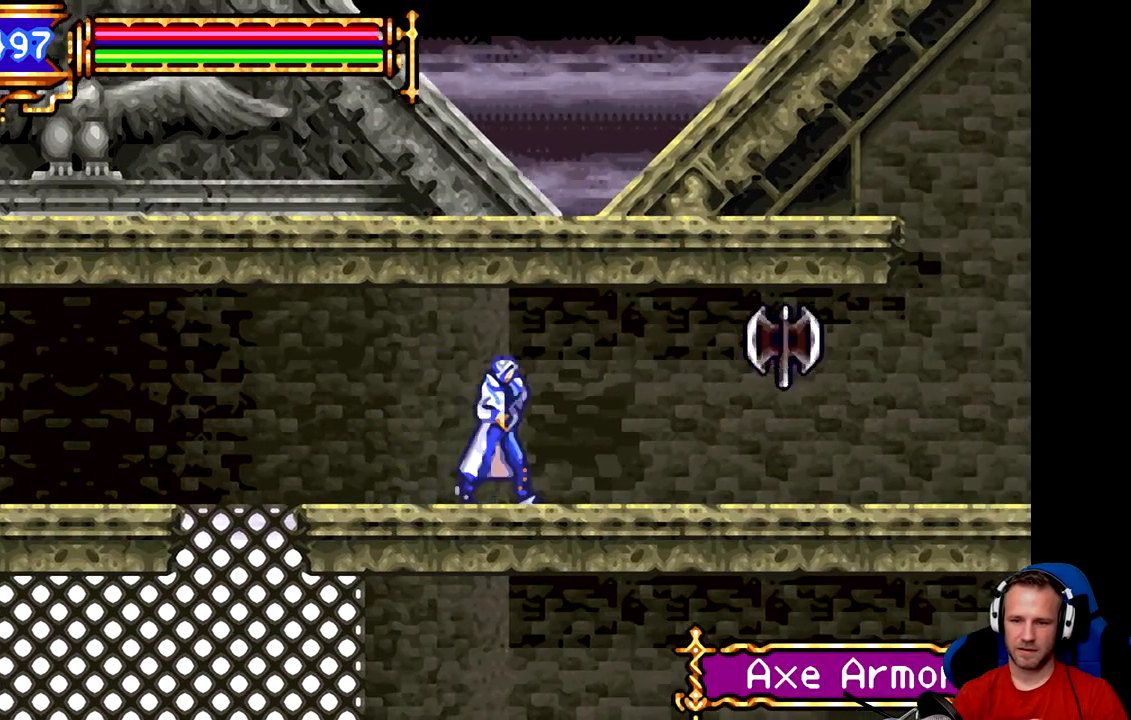
{"buttons": [], "left_stick": "up-right", "events": []}
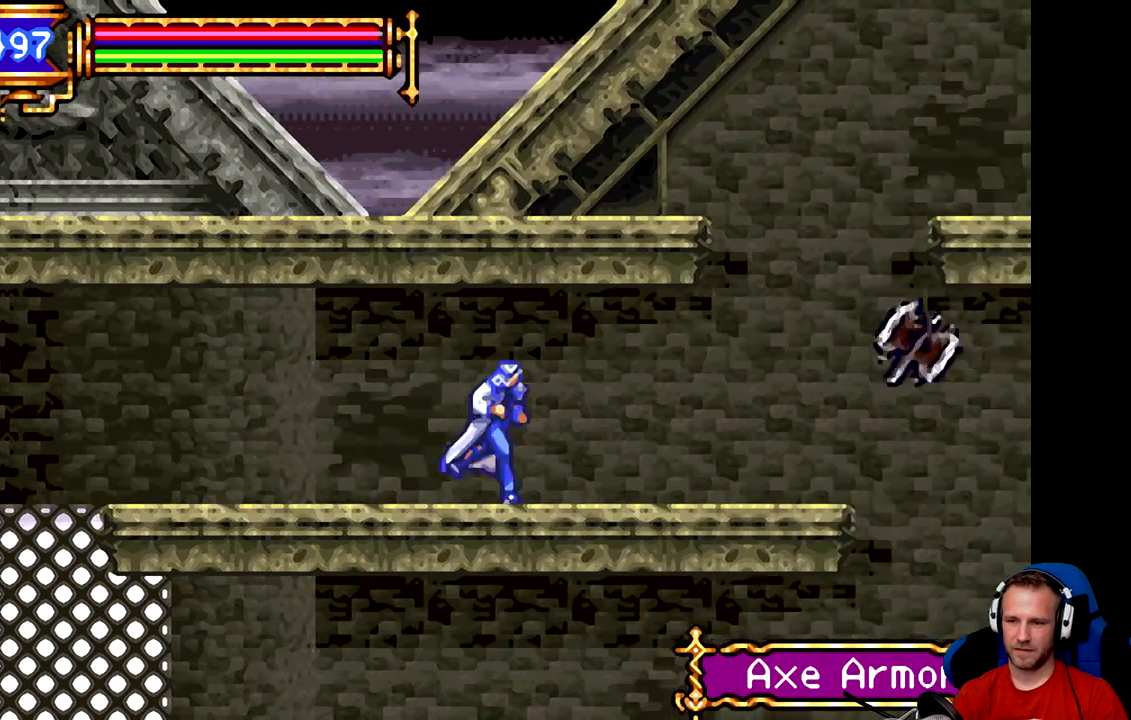
{"buttons": [], "left_stick": "up-right", "events": []}
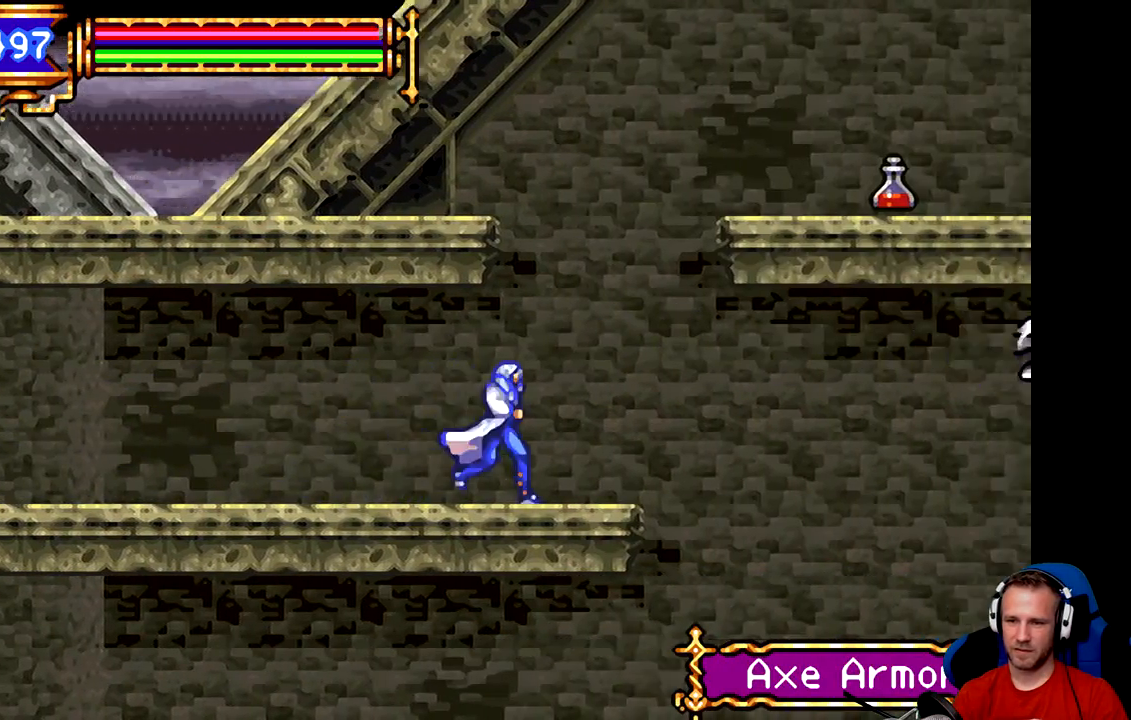
{"buttons": ["B"], "left_stick": "up-right", "events": [[83, "B", "down"], [383, "B", "up"], [400, "B", "down"]]}
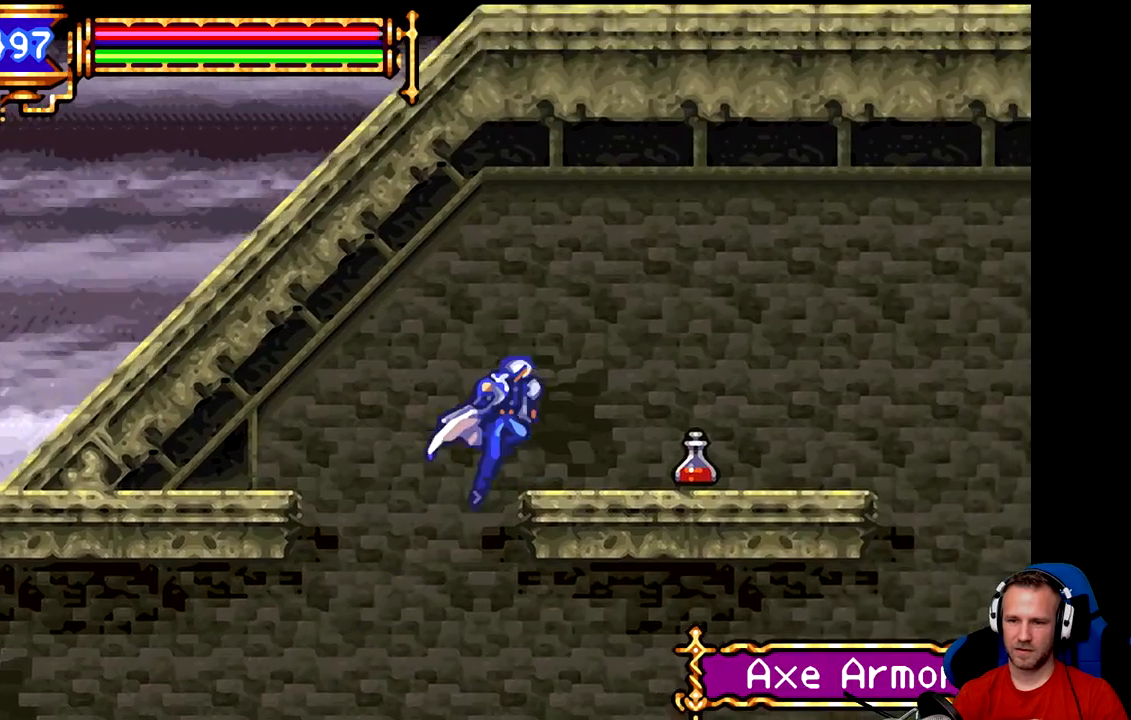
{"buttons": [], "left_stick": "up-right", "events": [[167, "B", "up"]]}
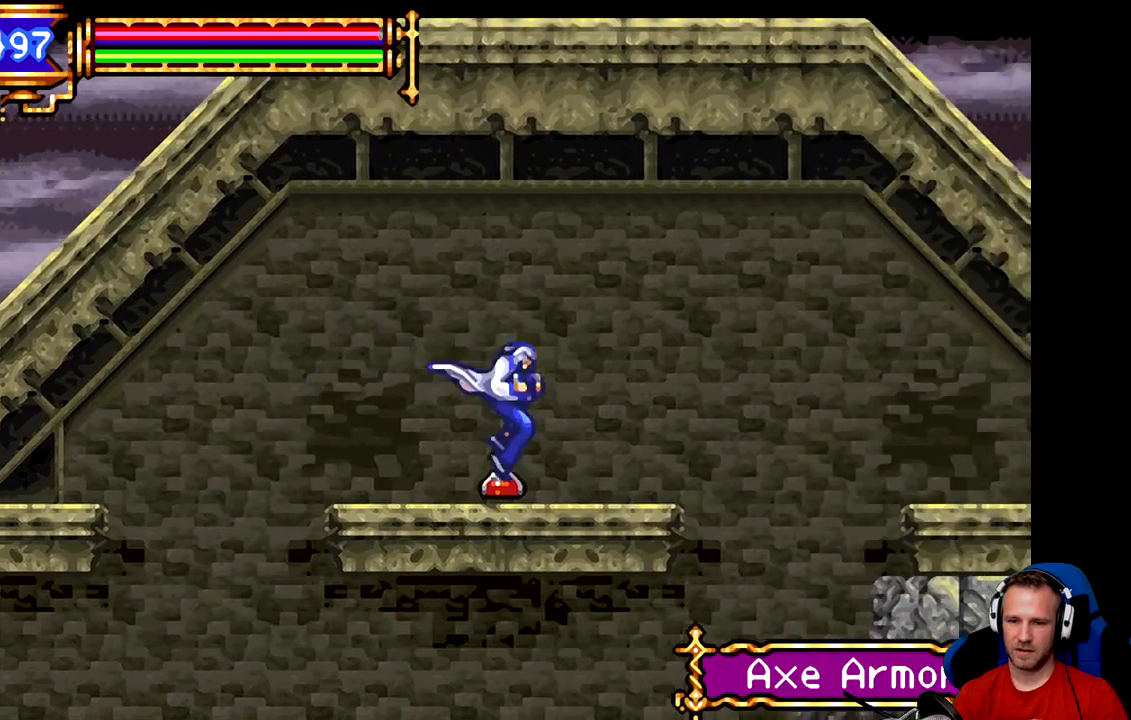
{"buttons": [], "left_stick": "center", "events": [[200, "left_stick", "center"]]}
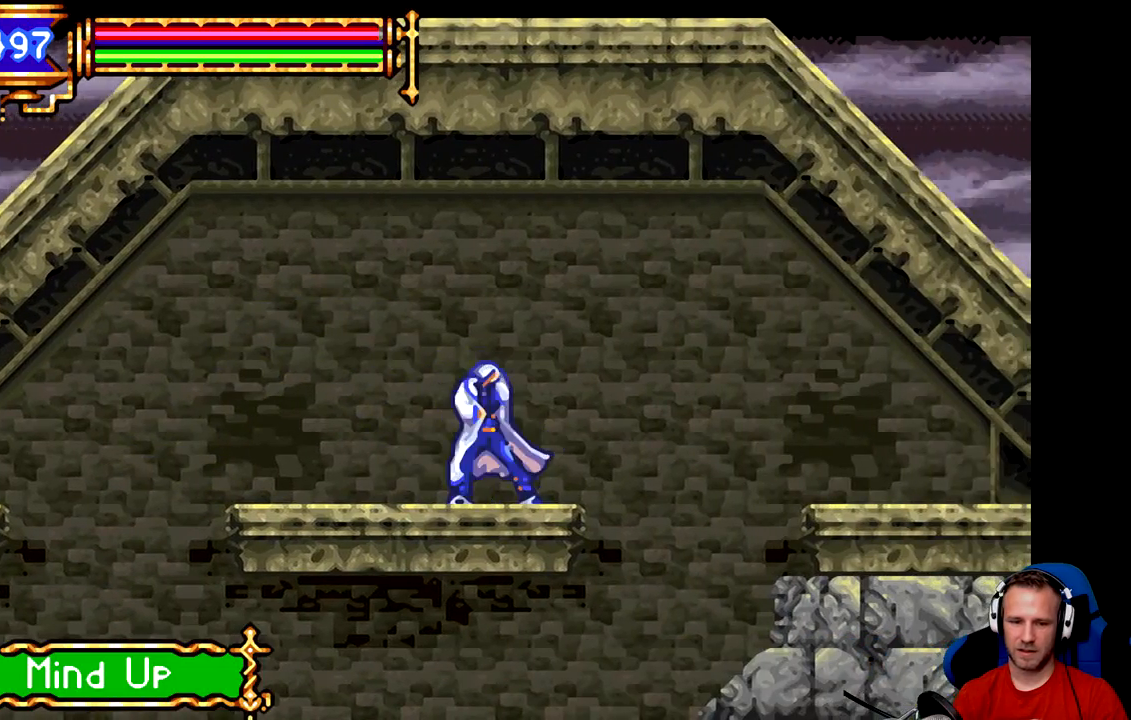
{"buttons": [], "left_stick": "right", "events": [[34, "left_stick", "right"], [334, "B", "down"], [484, "B", "up"]]}
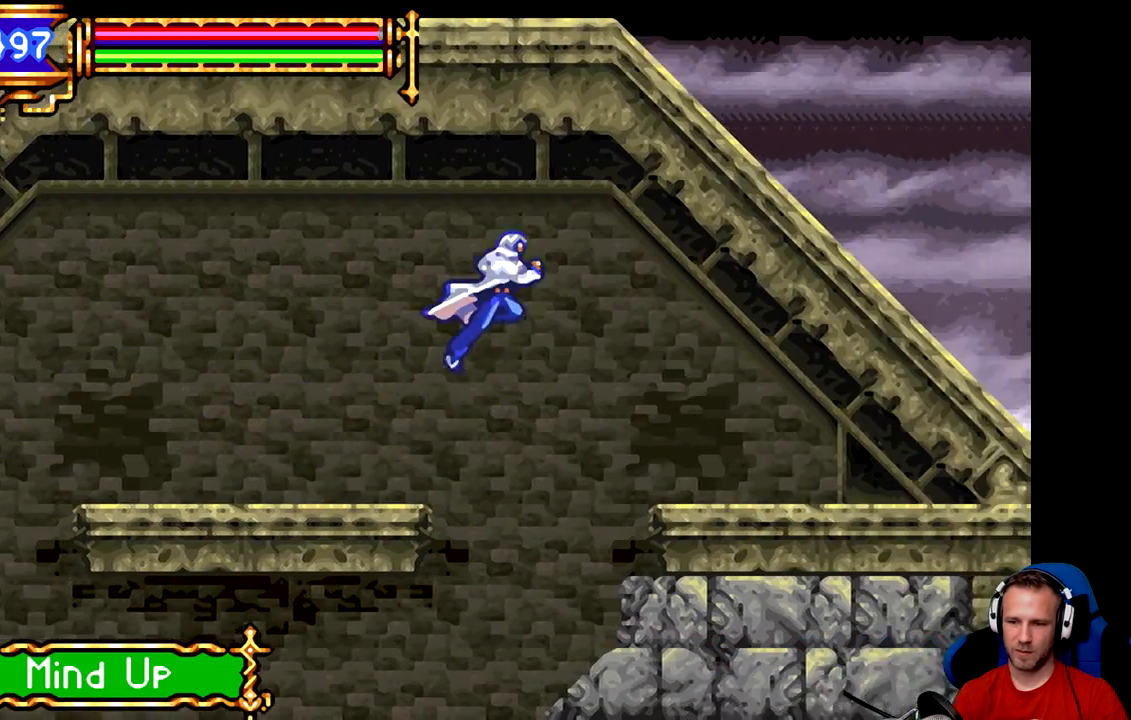
{"buttons": [], "left_stick": "right", "events": [[250, "B", "down"], [383, "B", "up"]]}
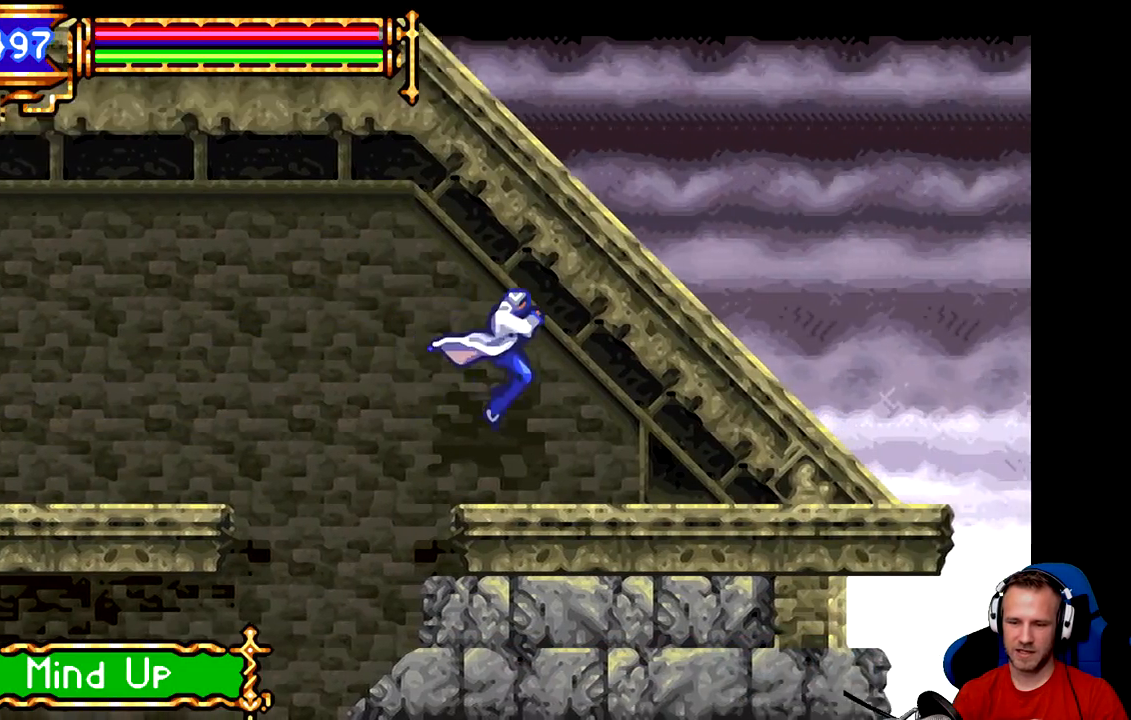
{"buttons": [], "left_stick": "down", "events": [[50, "A", "down"], [184, "A", "up"], [351, "A", "down"], [417, "left_stick", "down"], [451, "A", "up"]]}
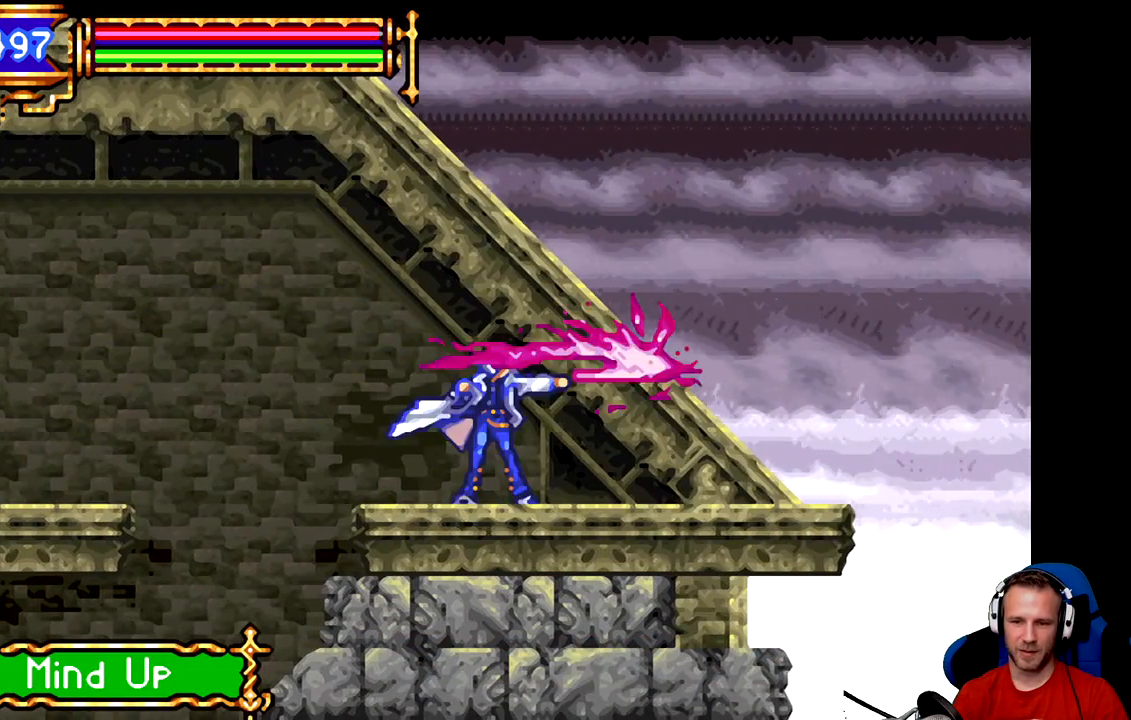
{"buttons": ["A"], "left_stick": "down", "events": [[83, "A", "down"], [217, "A", "up"], [283, "A", "down"], [383, "A", "up"], [484, "A", "down"]]}
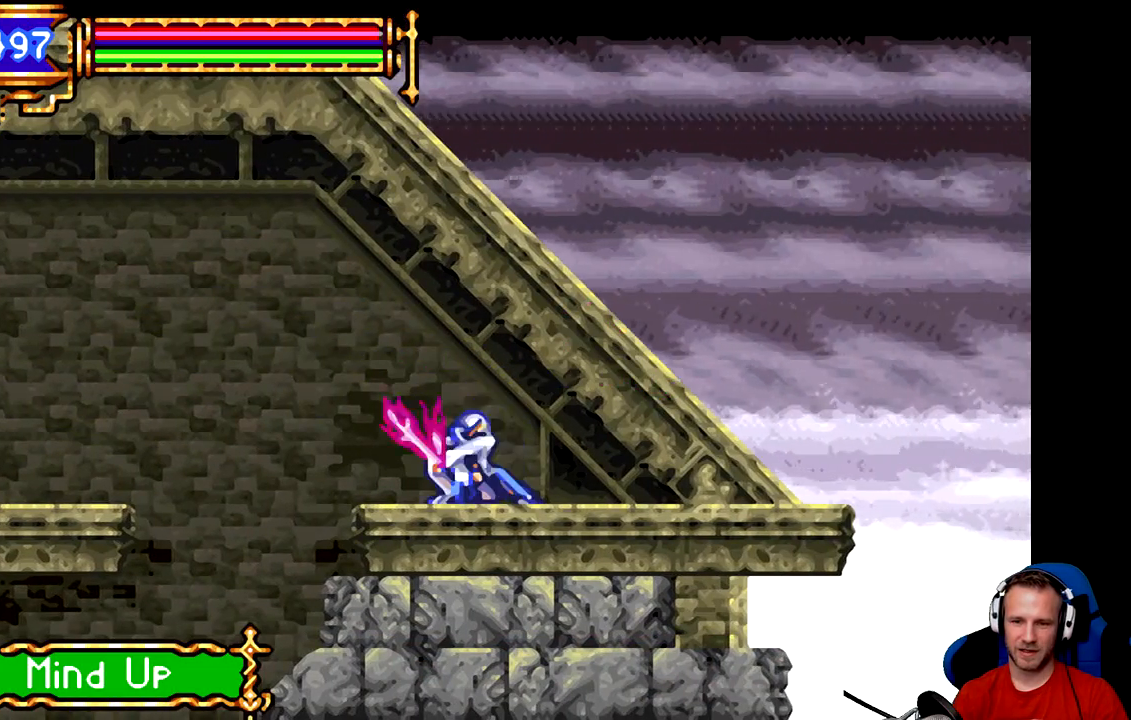
{"buttons": [], "left_stick": "left", "events": [[50, "left_stick", "center"], [67, "A", "up"], [234, "left_stick", "left"]]}
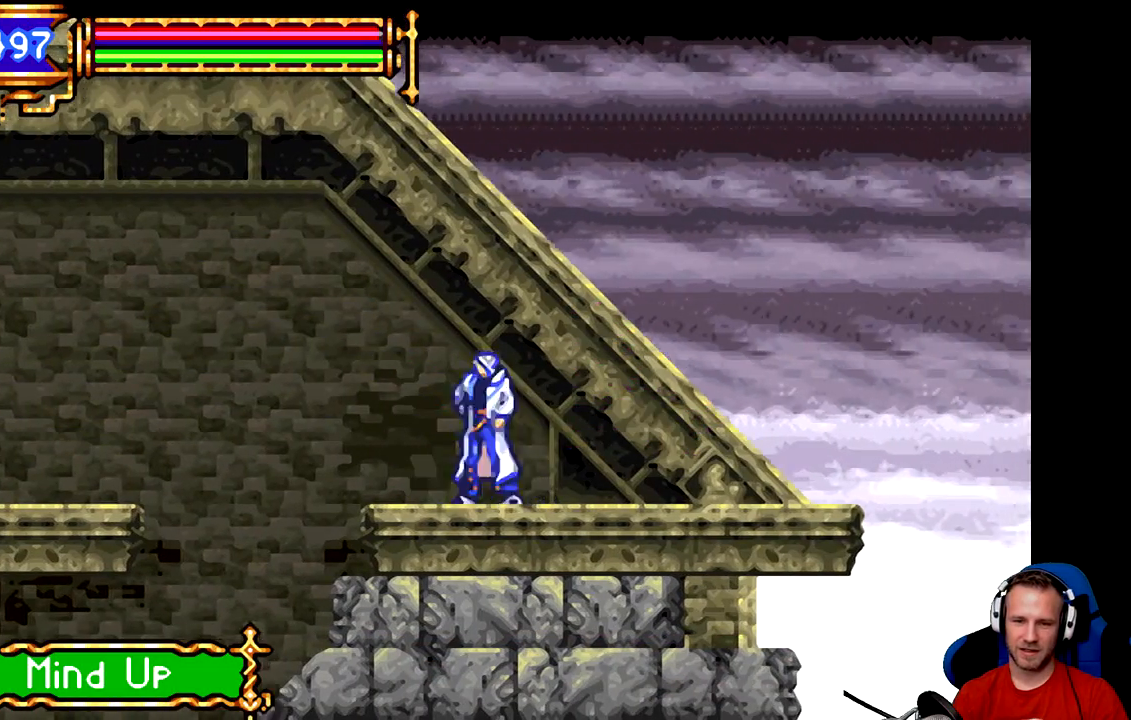
{"buttons": ["A", "B"], "left_stick": "left", "events": [[33, "B", "down"], [350, "A", "down"]]}
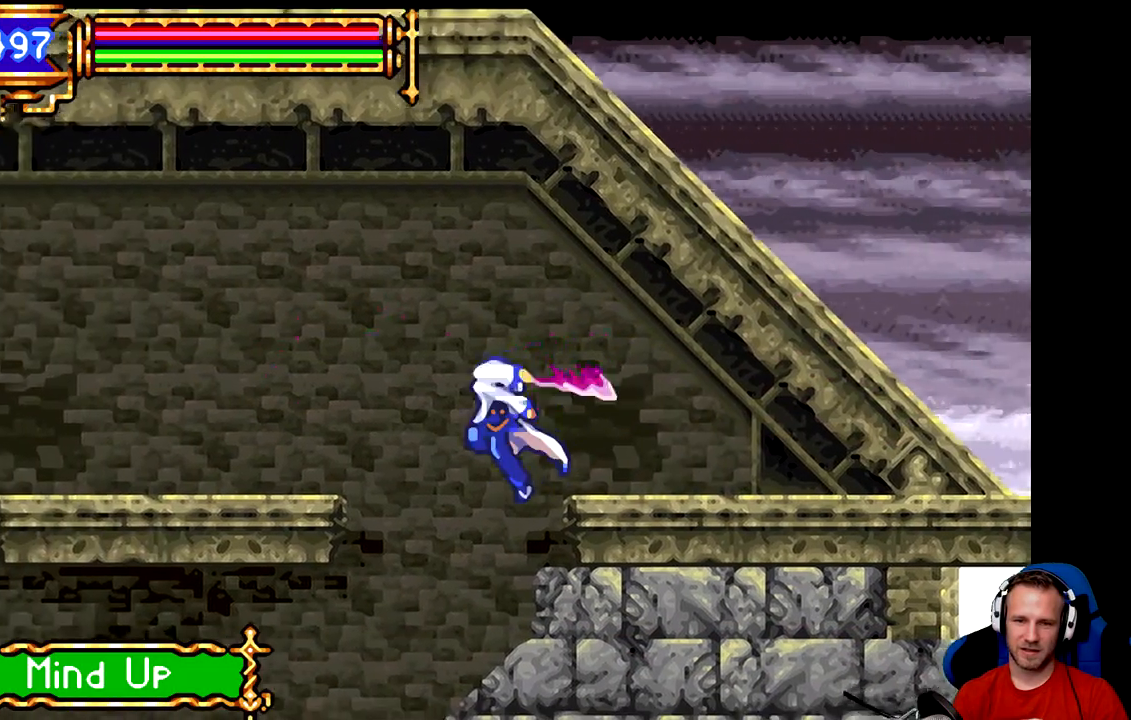
{"buttons": [], "left_stick": "center", "events": [[50, "A", "up"], [117, "B", "up"], [184, "left_stick", "center"]]}
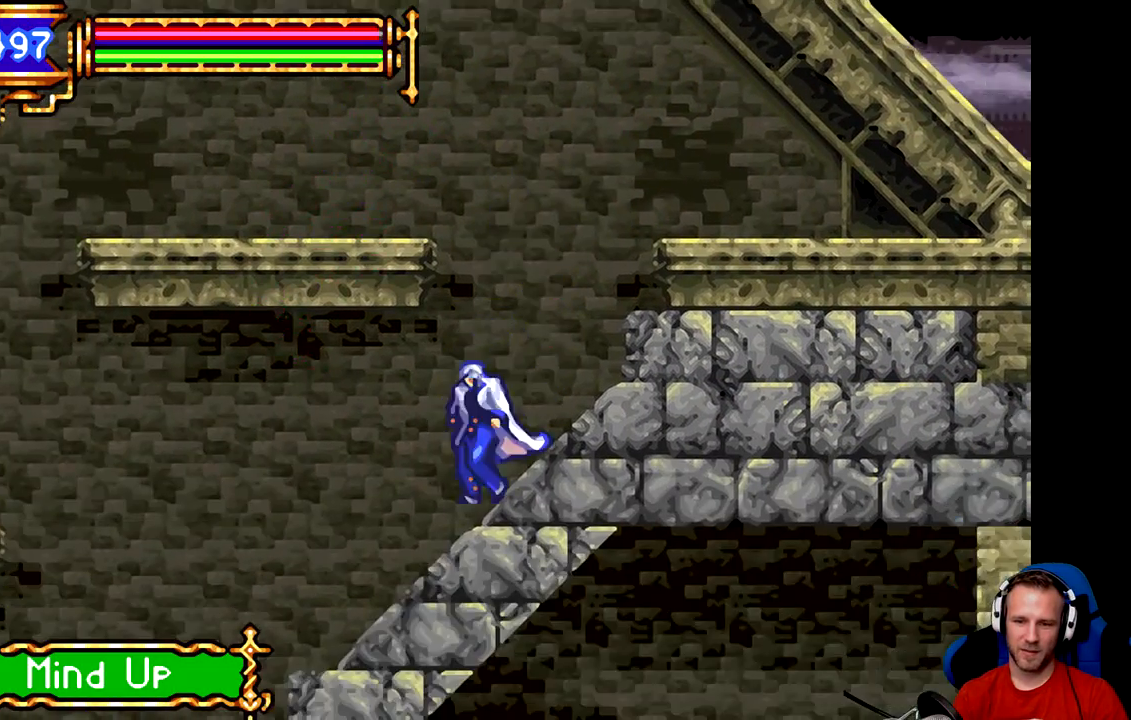
{"buttons": [], "left_stick": "left", "events": [[83, "left_stick", "right"], [117, "A", "down"], [217, "A", "up"], [300, "A", "down"], [300, "left_stick", "center"], [367, "A", "up"], [500, "left_stick", "left"]]}
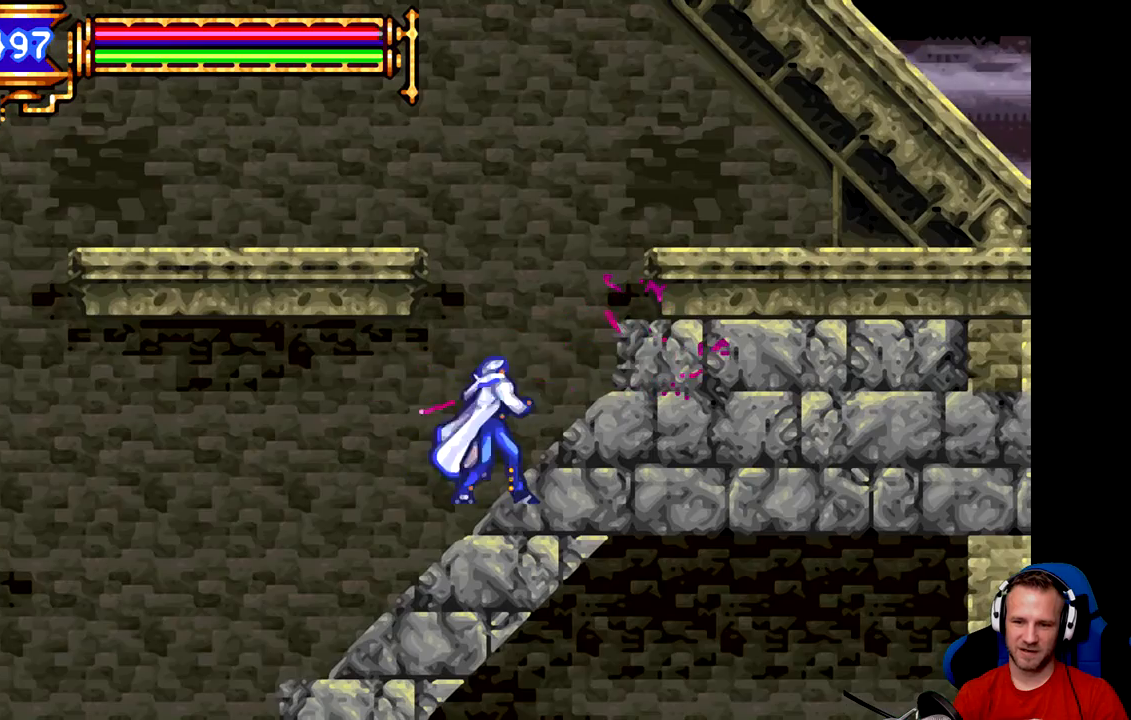
{"buttons": [], "left_stick": "left", "events": []}
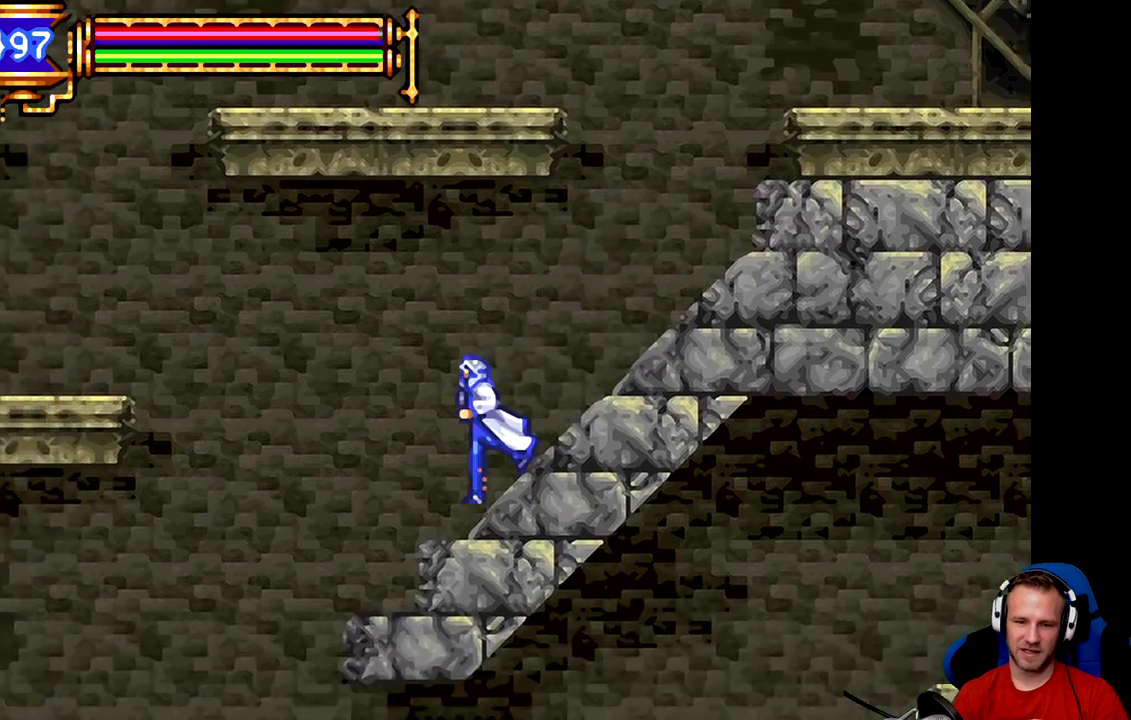
{"buttons": ["B"], "left_stick": "left", "events": [[367, "B", "down"]]}
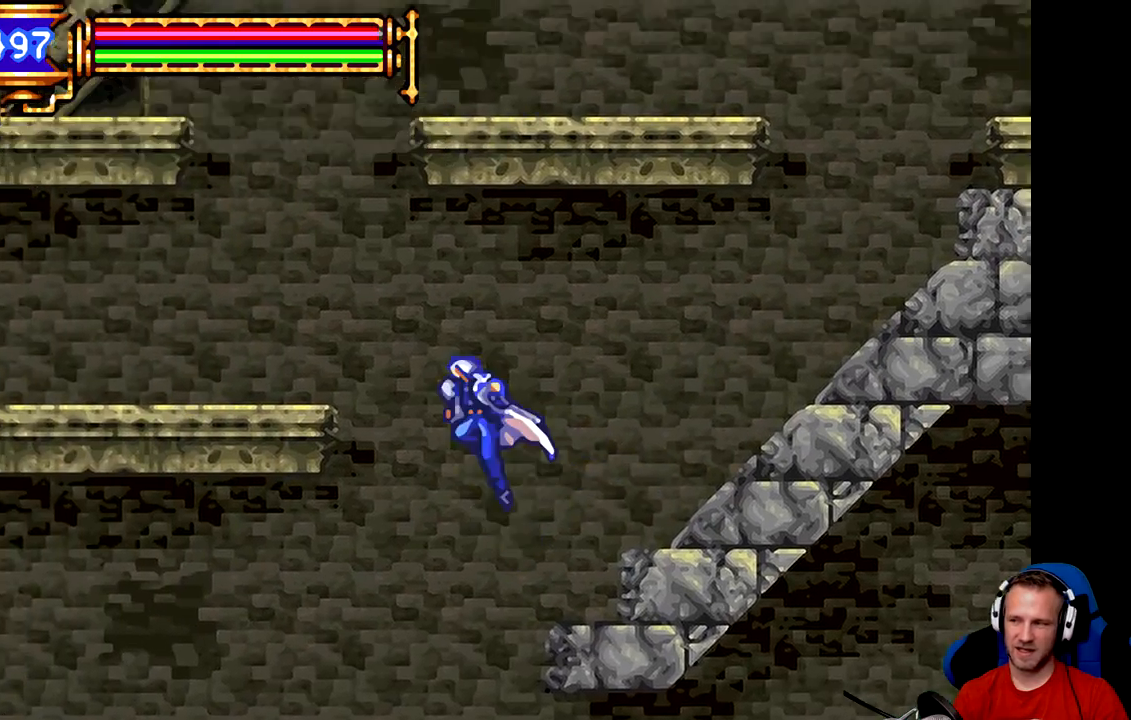
{"buttons": ["B"], "left_stick": "left", "events": [[67, "B", "up"], [334, "B", "down"]]}
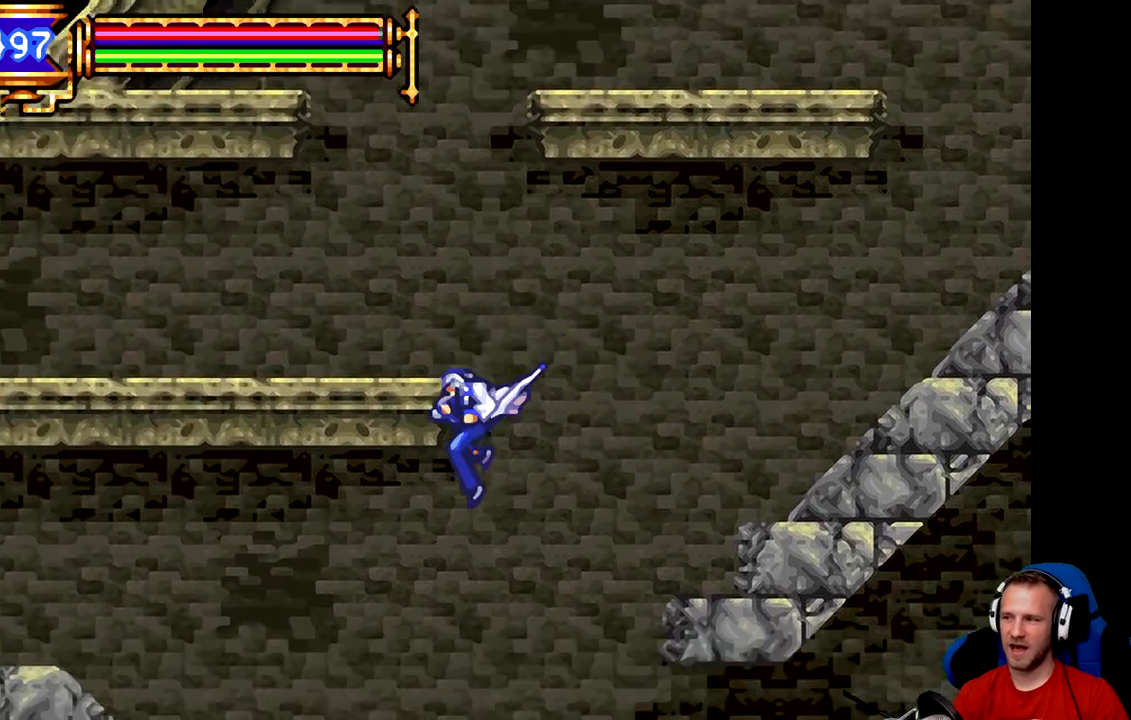
{"buttons": [], "left_stick": "left", "events": [[317, "B", "up"], [350, "left_stick", "center"], [450, "left_stick", "left"]]}
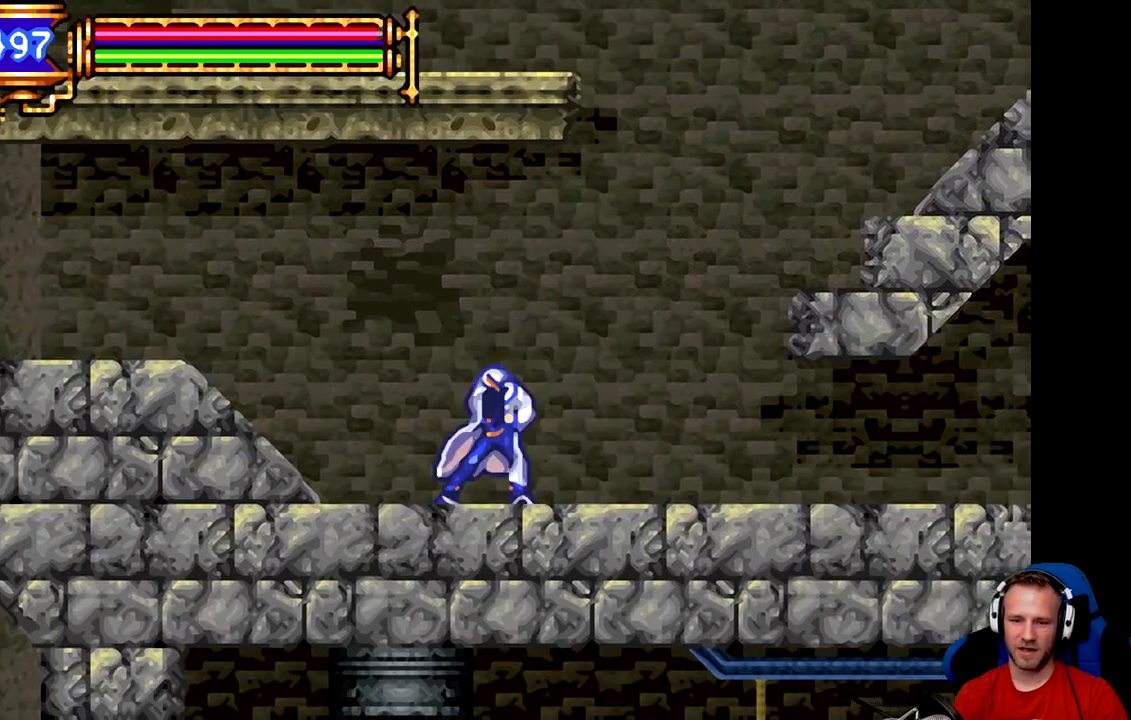
{"buttons": ["B"], "left_stick": "left", "events": [[250, "B", "down"]]}
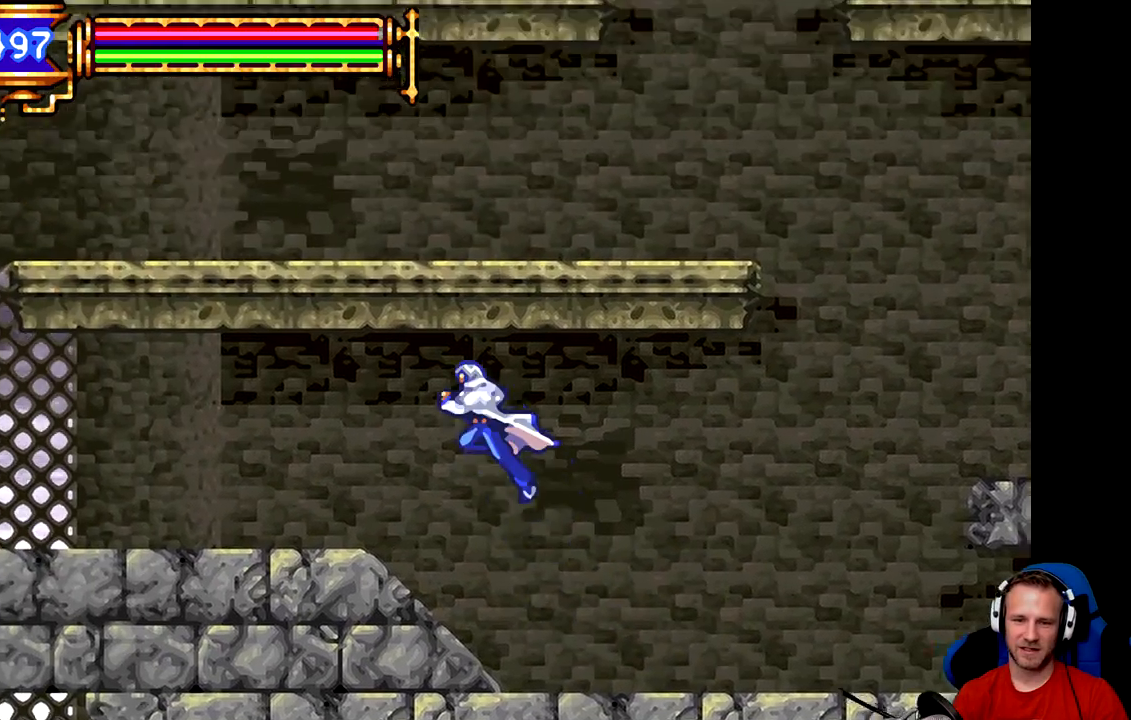
{"buttons": [], "left_stick": "left", "events": [[83, "B", "up"]]}
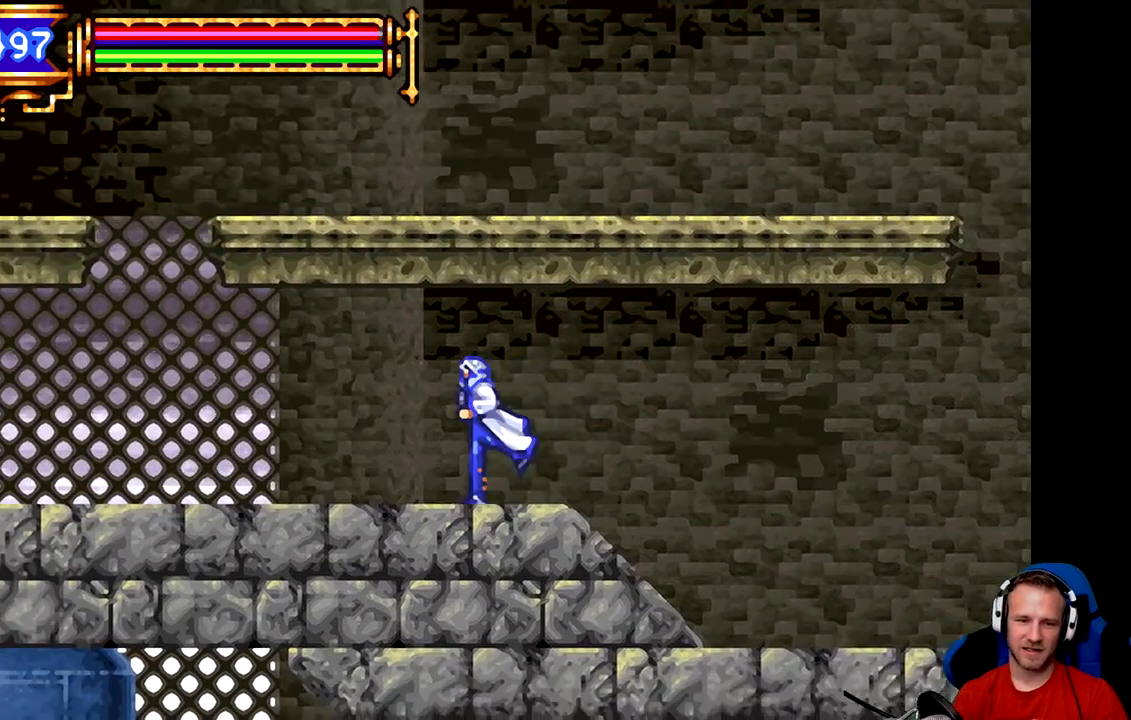
{"buttons": [], "left_stick": "left", "events": []}